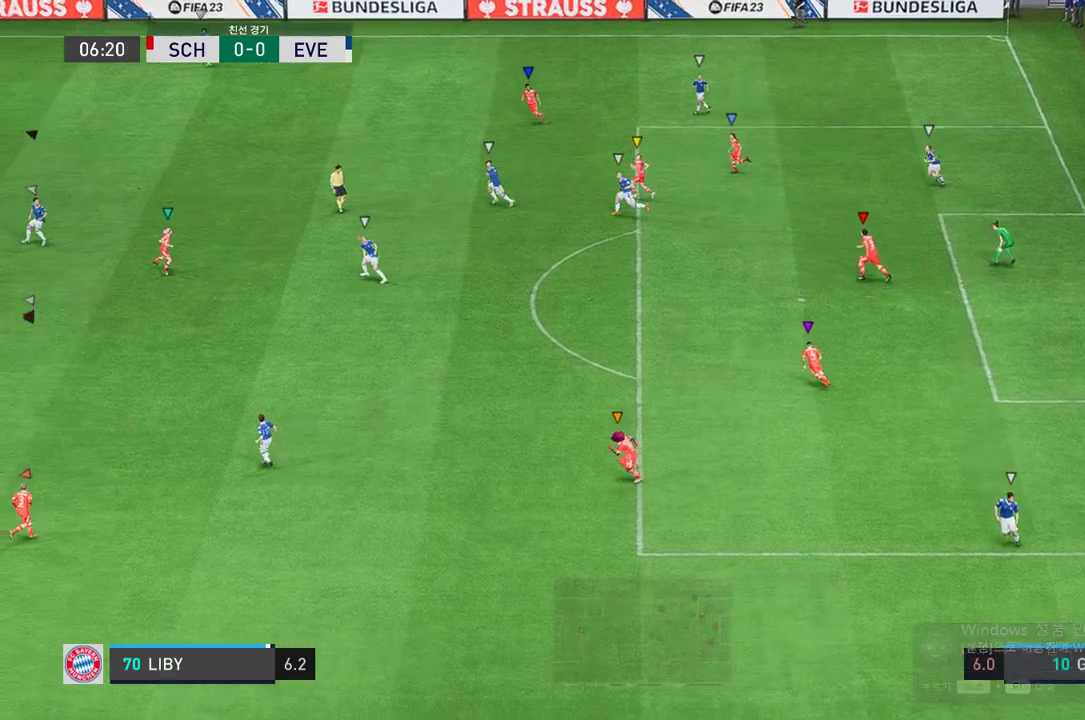
Gameplay with a controller (Xbox layout); each line is a JSON object with the inputs held at the frame after it (dt_ms = milliseconds from this image to that frame). "events" lists button and stick changes between this image and that frame as [ms after this image, input, new state], when the widget could be followed in between. Not read: B L3 R3.
{"dt_ms": 505, "buttons": [], "left_stick": "up-left", "right_stick": "center", "events": [[101, "left_stick", "up-left"]]}
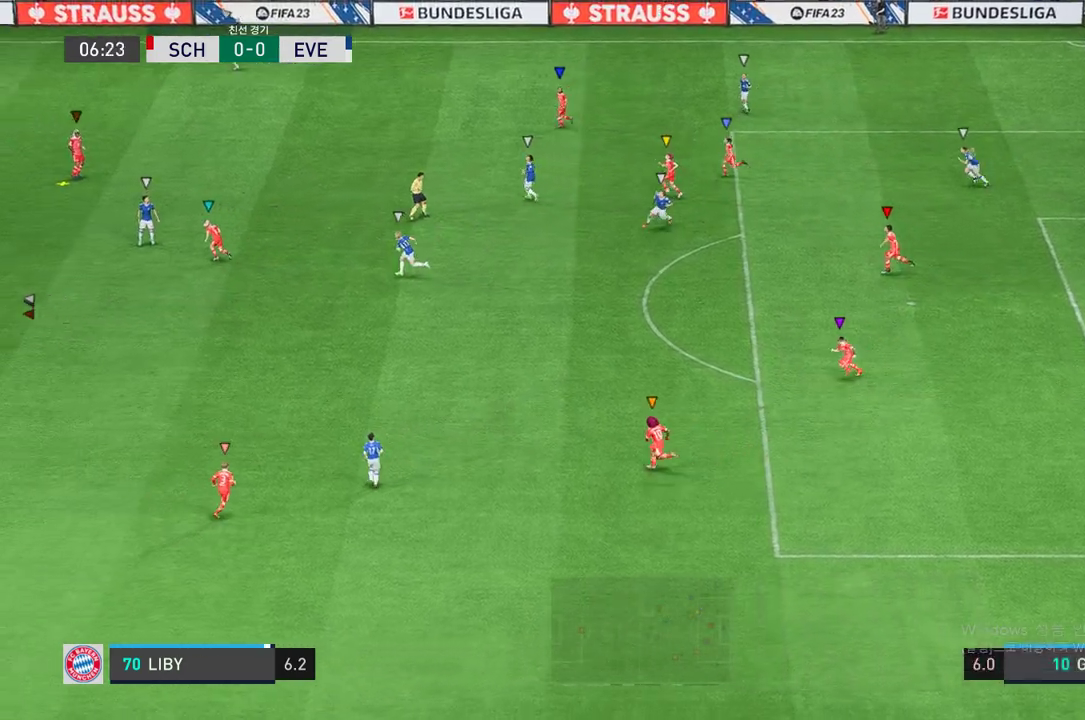
{"dt_ms": 489, "buttons": [], "left_stick": "center", "right_stick": "center", "events": [[439, "left_stick", "center"]]}
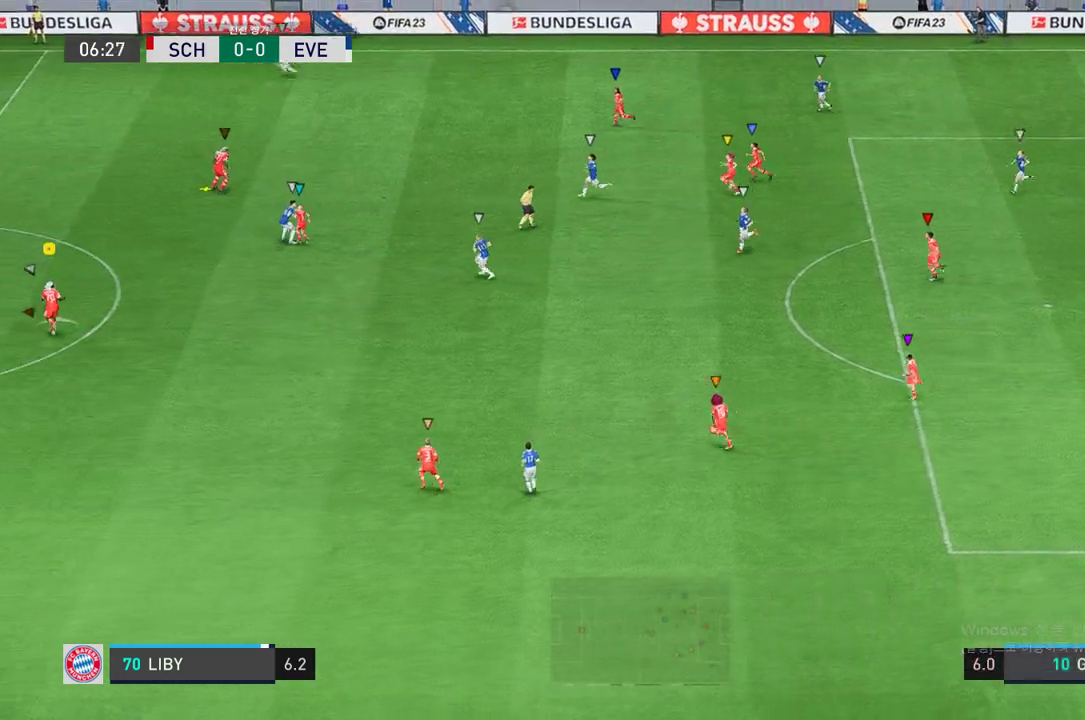
{"dt_ms": 506, "buttons": [], "left_stick": "up", "right_stick": "center", "events": [[85, "left_stick", "up"]]}
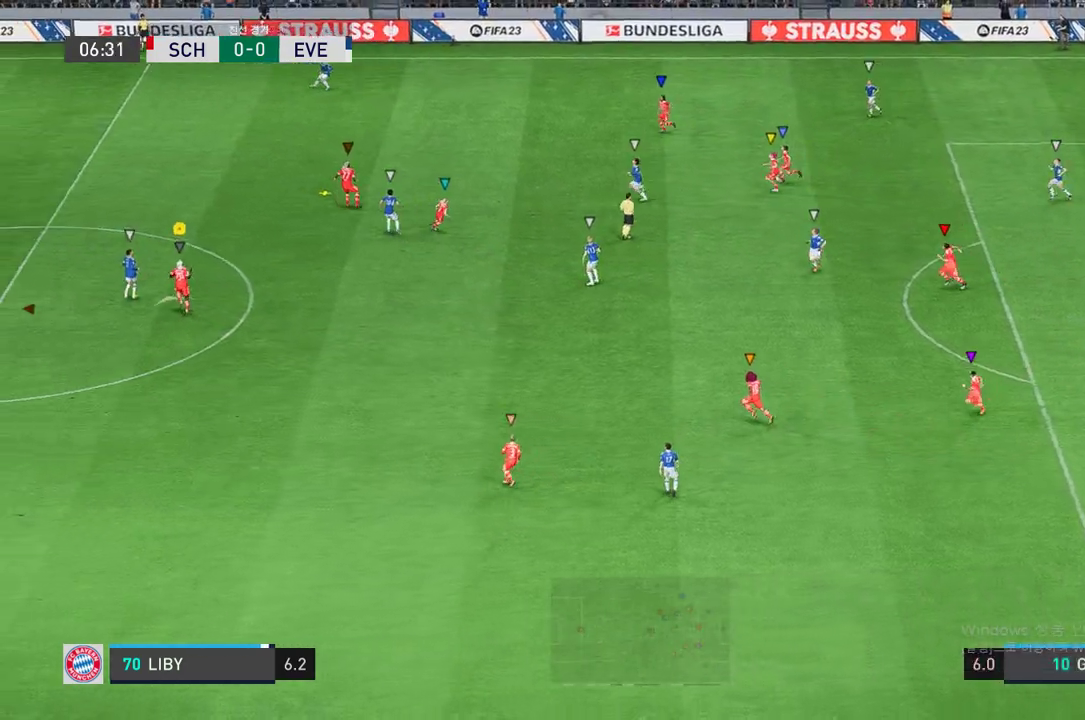
{"dt_ms": 506, "buttons": [], "left_stick": "up-left", "right_stick": "center", "events": [[202, "left_stick", "up-left"]]}
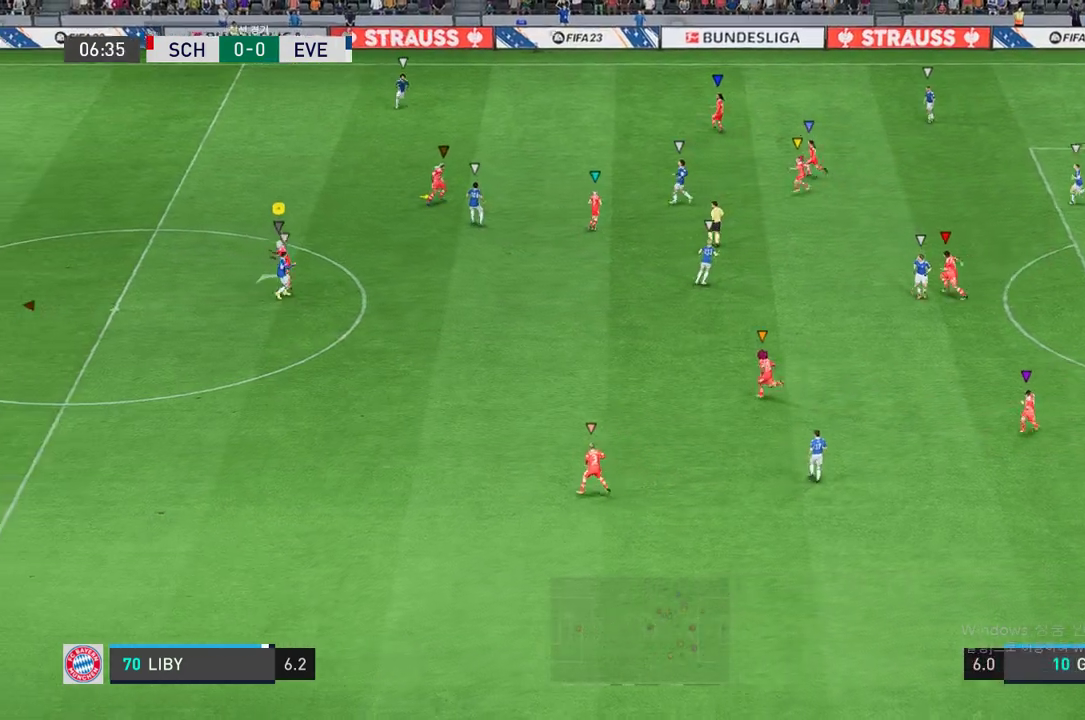
{"dt_ms": 489, "buttons": ["L2"], "left_stick": "up", "right_stick": "center", "events": [[270, "left_stick", "center"], [320, "L2", "down"], [455, "left_stick", "up"]]}
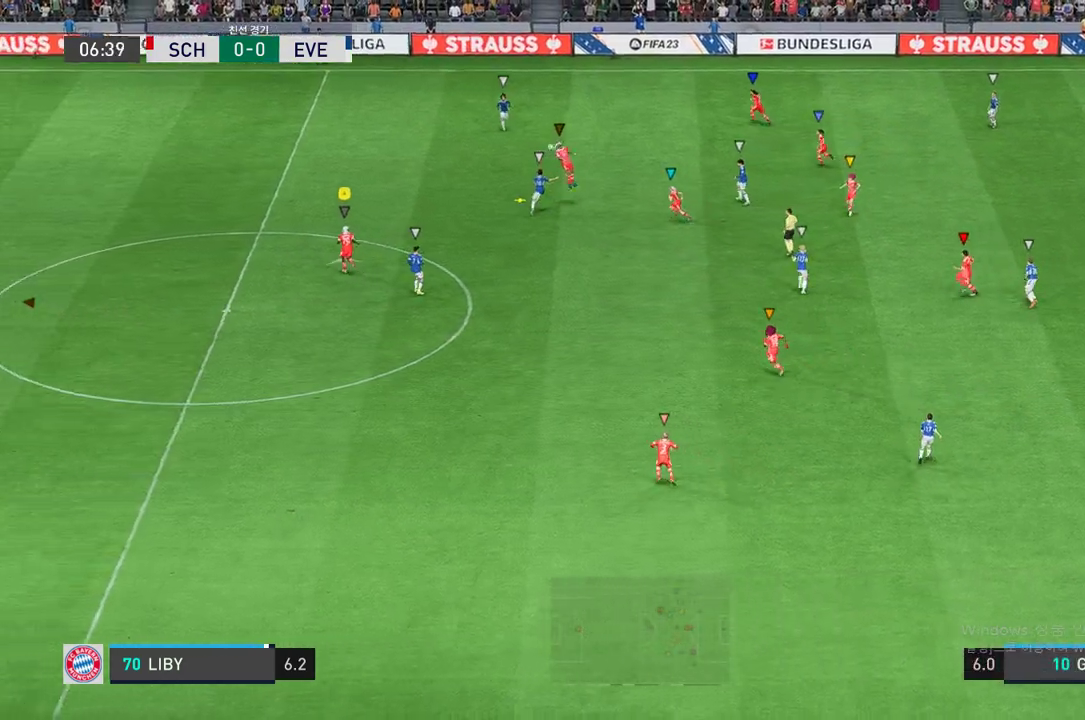
{"dt_ms": 506, "buttons": ["L2"], "left_stick": "up-left", "right_stick": "center", "events": [[151, "left_stick", "center"], [303, "left_stick", "up"], [455, "left_stick", "up-left"]]}
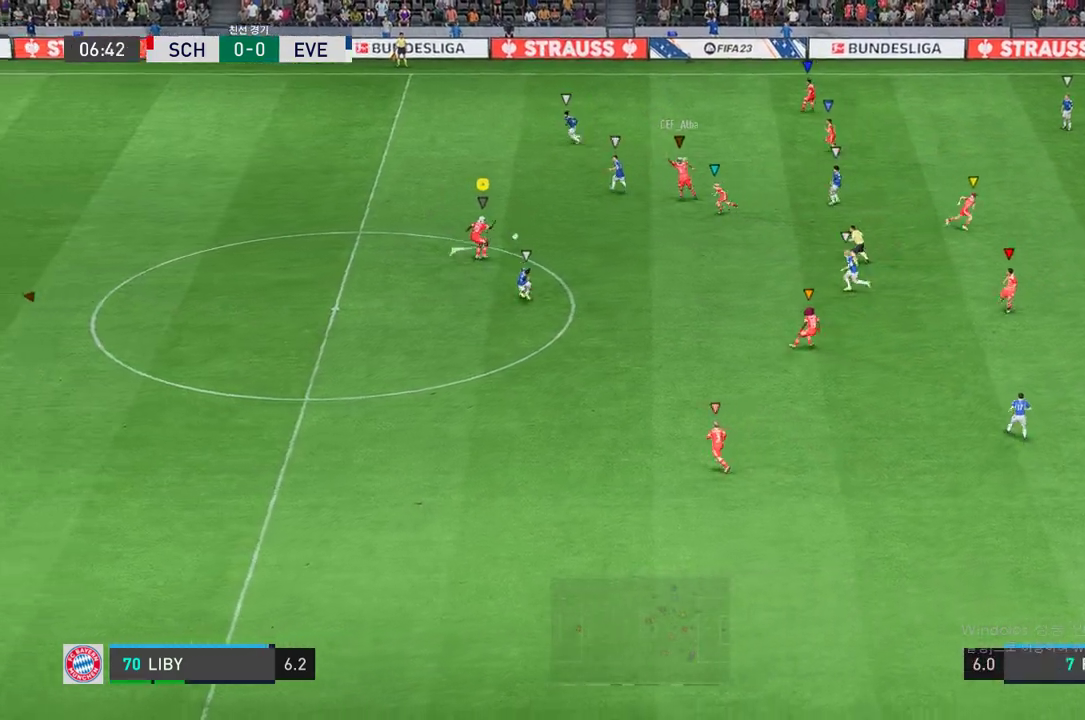
{"dt_ms": 505, "buttons": [], "left_stick": "left", "right_stick": "center", "events": [[236, "left_stick", "left"], [269, "L2", "up"]]}
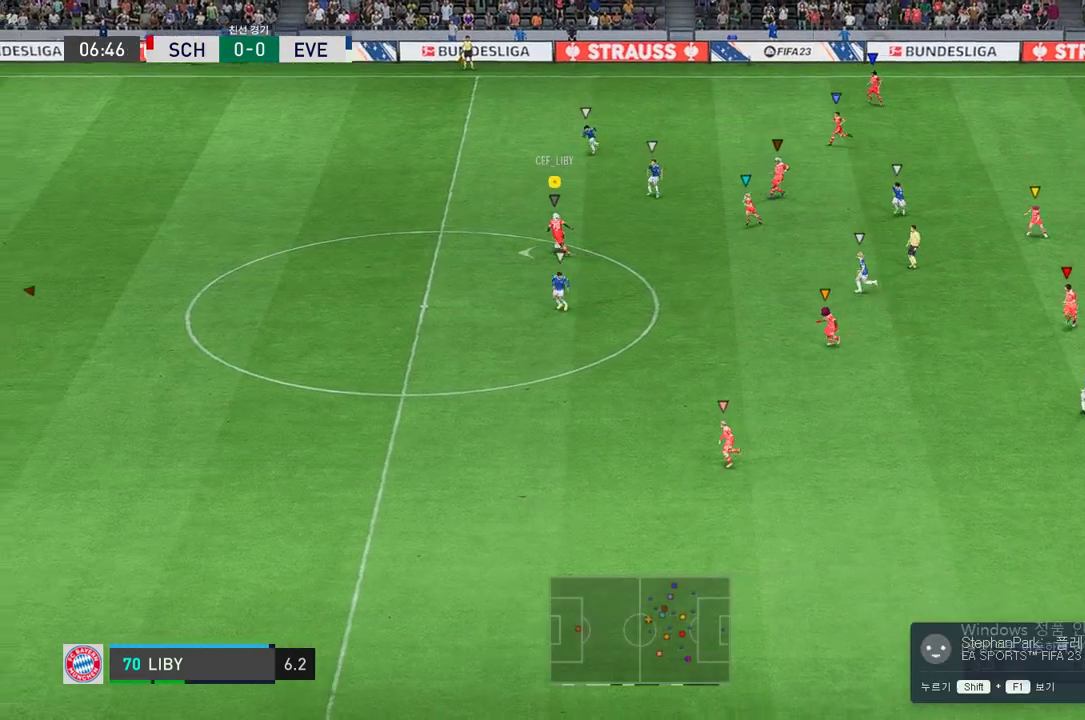
{"dt_ms": 489, "buttons": [], "left_stick": "left", "right_stick": "center", "events": []}
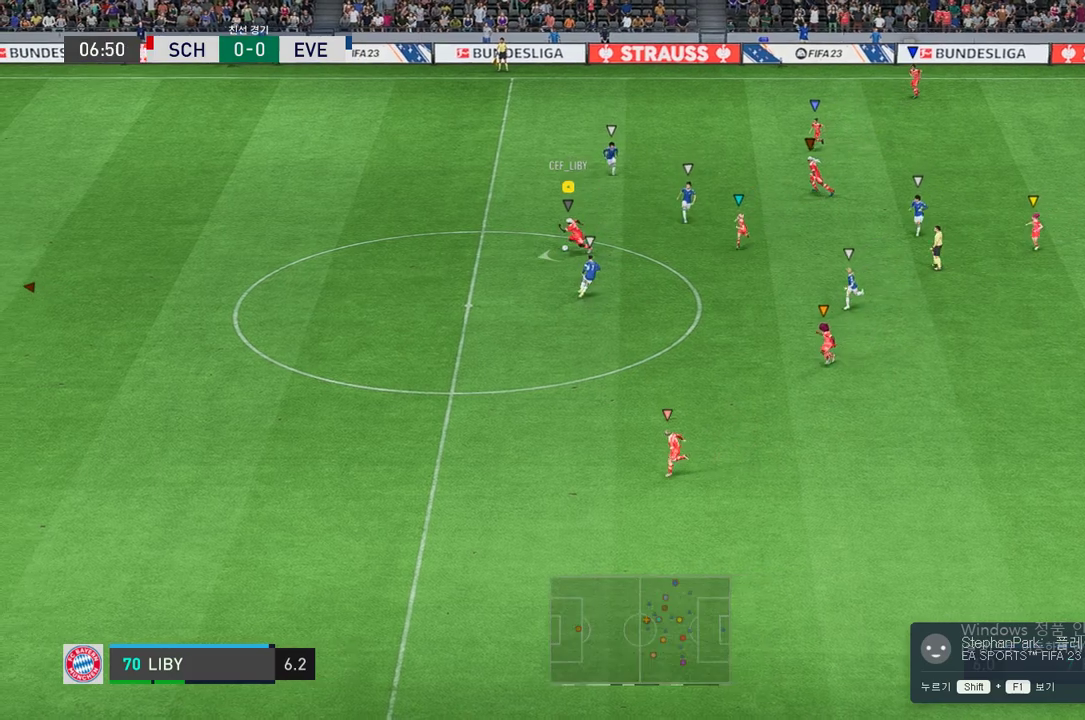
{"dt_ms": 506, "buttons": [], "left_stick": "left", "right_stick": "center", "events": []}
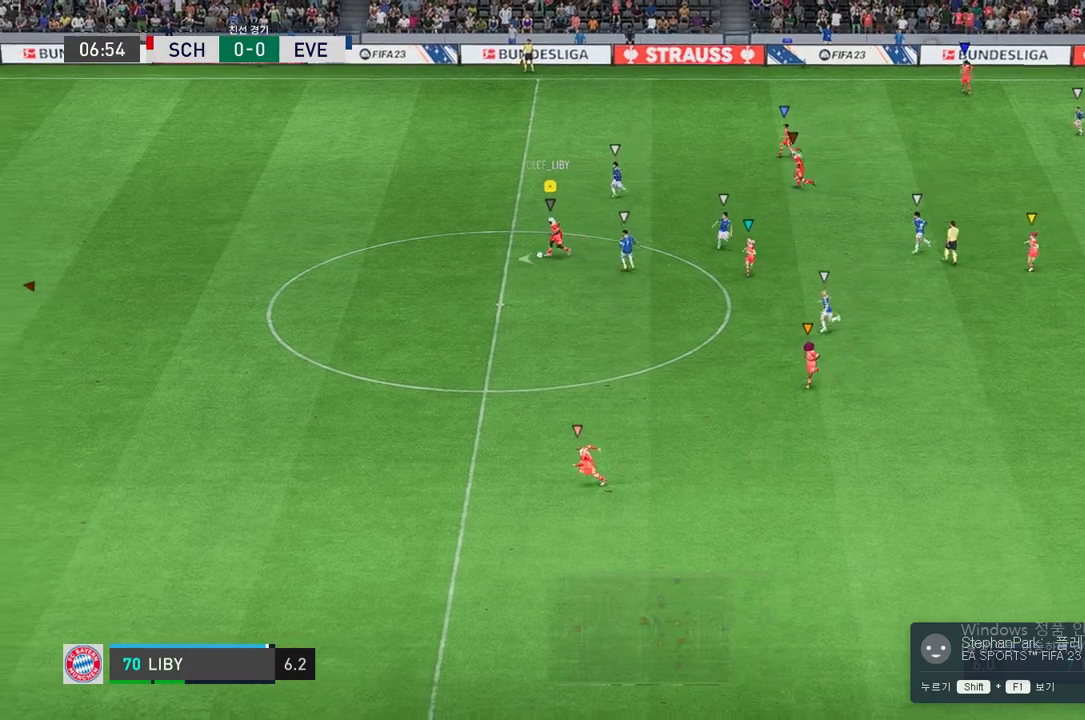
{"dt_ms": 506, "buttons": [], "left_stick": "left", "right_stick": "center", "events": []}
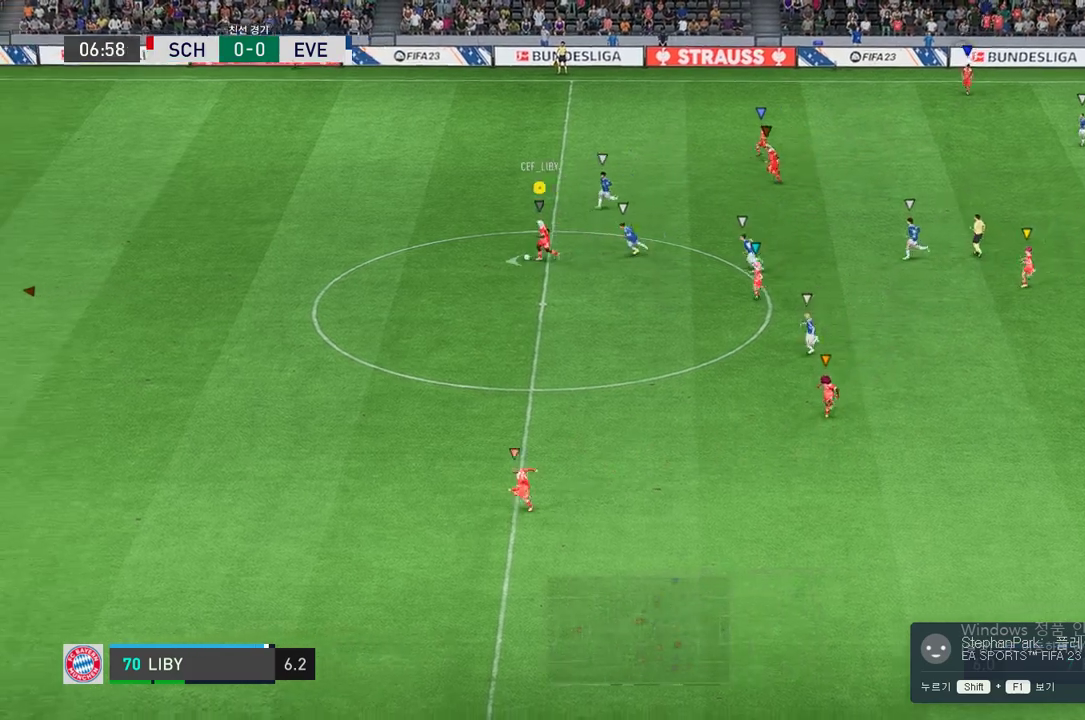
{"dt_ms": 489, "buttons": [], "left_stick": "up-right", "right_stick": "center", "events": [[50, "left_stick", "up-left"], [320, "left_stick", "up-right"]]}
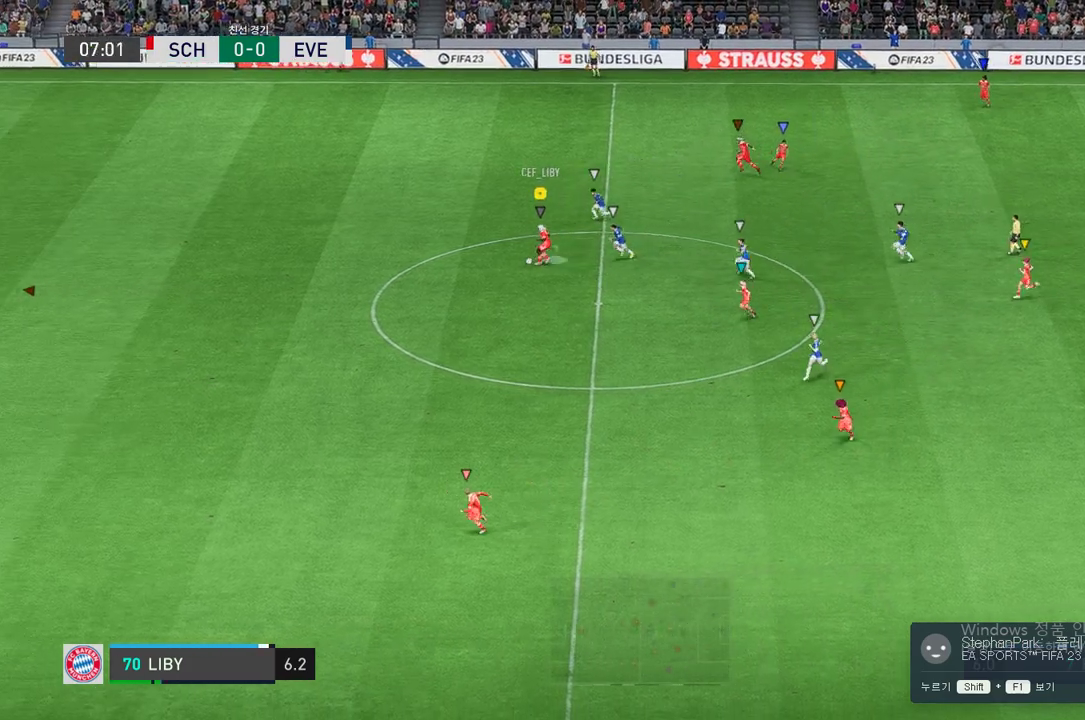
{"dt_ms": 505, "buttons": [], "left_stick": "up-right", "right_stick": "center", "events": []}
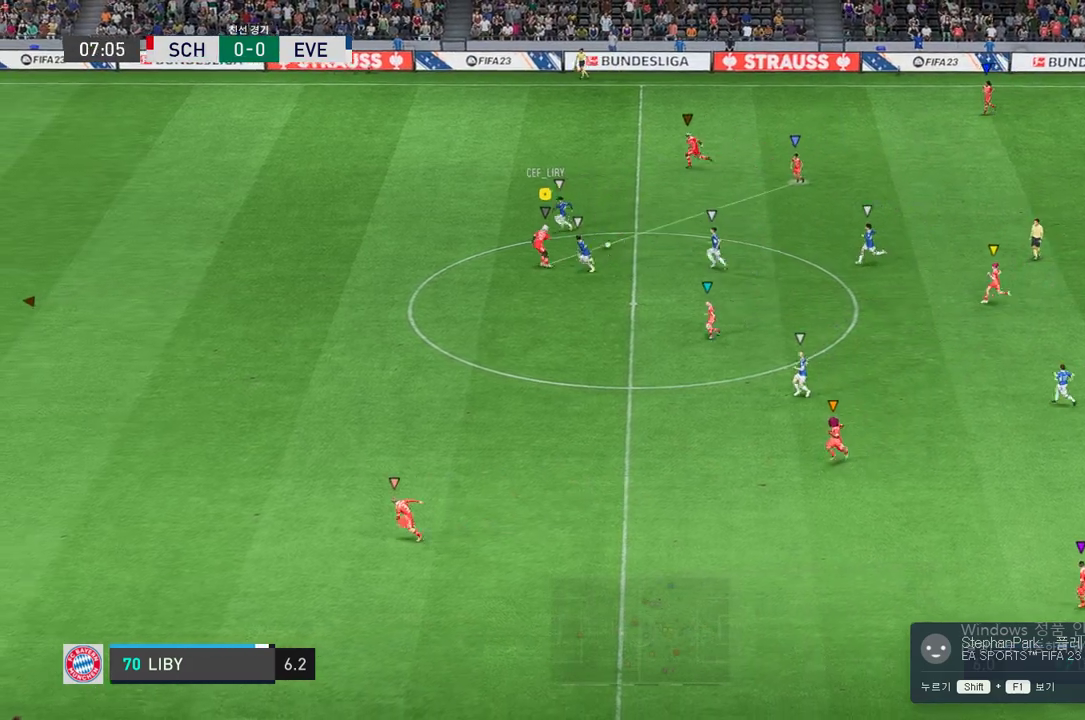
{"dt_ms": 506, "buttons": [], "left_stick": "up-left", "right_stick": "center", "events": [[220, "left_stick", "up-left"]]}
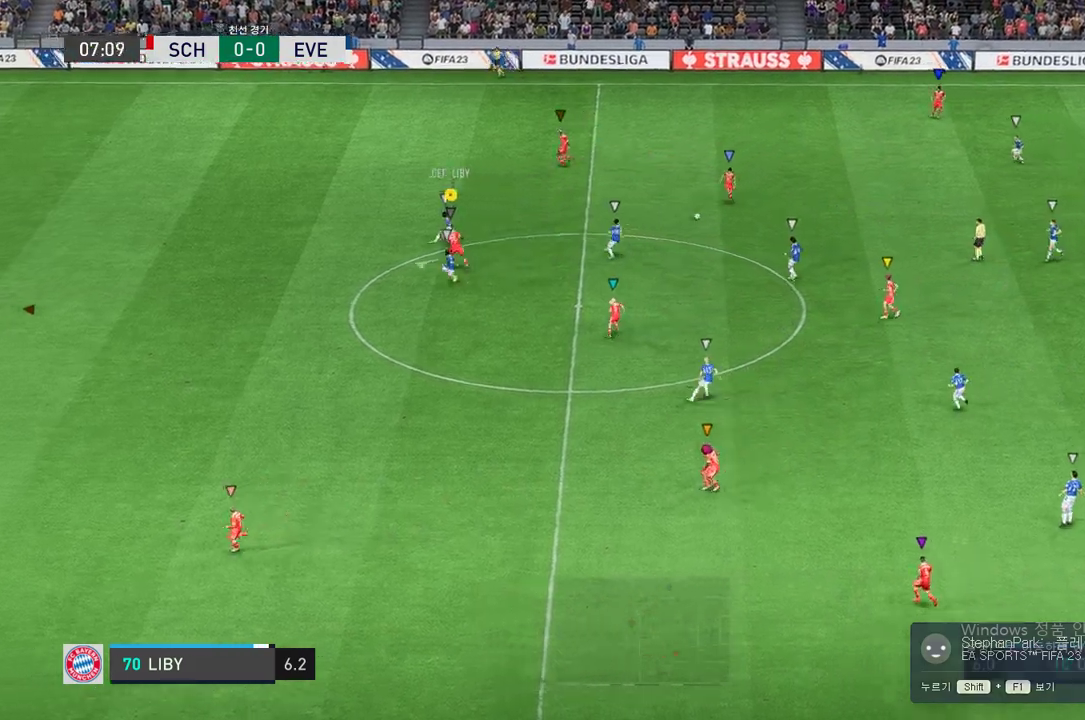
{"dt_ms": 489, "buttons": [], "left_stick": "up-left", "right_stick": "center", "events": []}
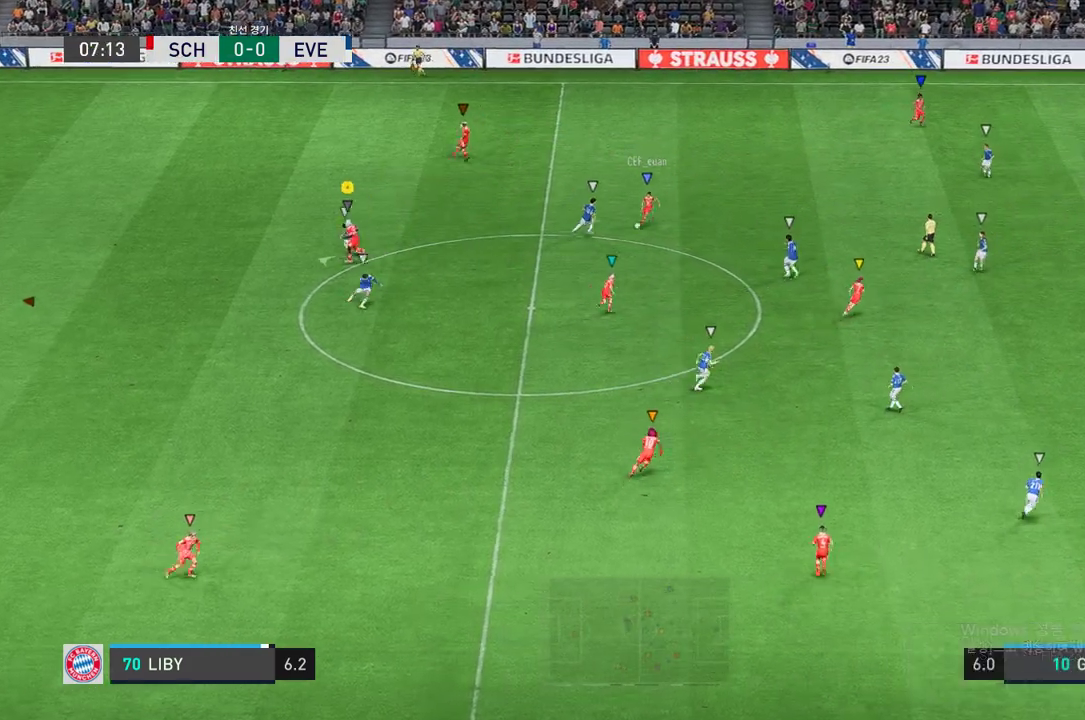
{"dt_ms": 506, "buttons": ["L2"], "left_stick": "center", "right_stick": "center", "events": [[371, "L2", "down"], [455, "left_stick", "center"]]}
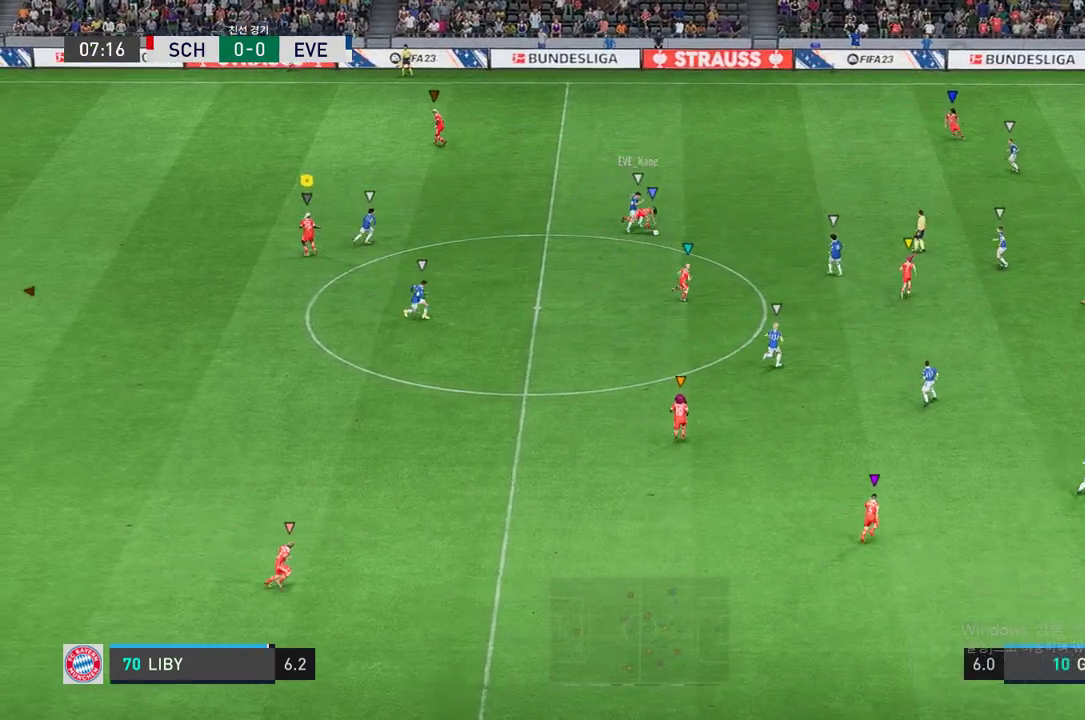
{"dt_ms": 506, "buttons": ["L2"], "left_stick": "right", "right_stick": "center", "events": [[202, "left_stick", "right"]]}
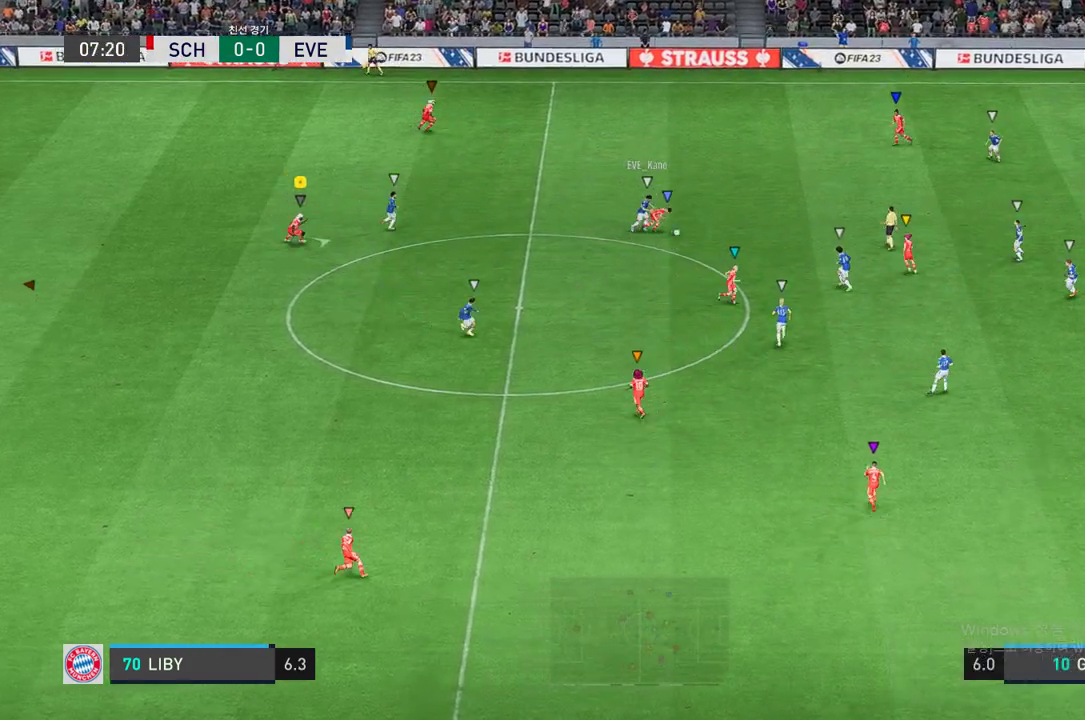
{"dt_ms": 488, "buttons": [], "left_stick": "down-right", "right_stick": "center"}
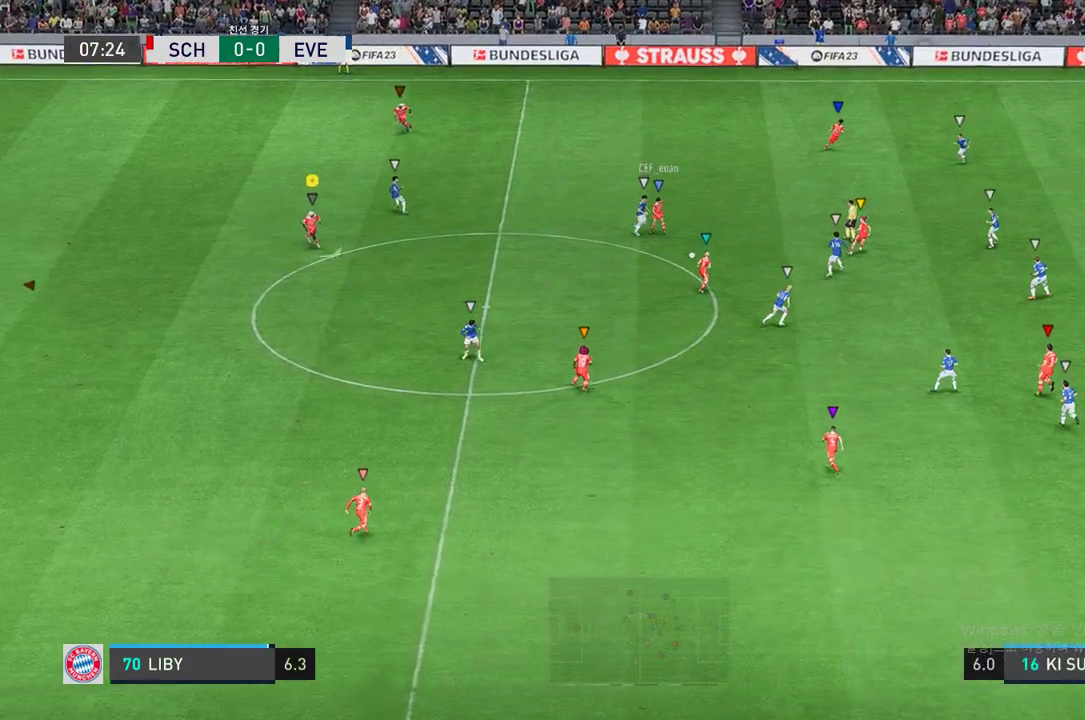
{"dt_ms": 506, "buttons": [], "left_stick": "down-right", "right_stick": "center", "events": [[102, "left_stick", "center"], [270, "left_stick", "down-right"]]}
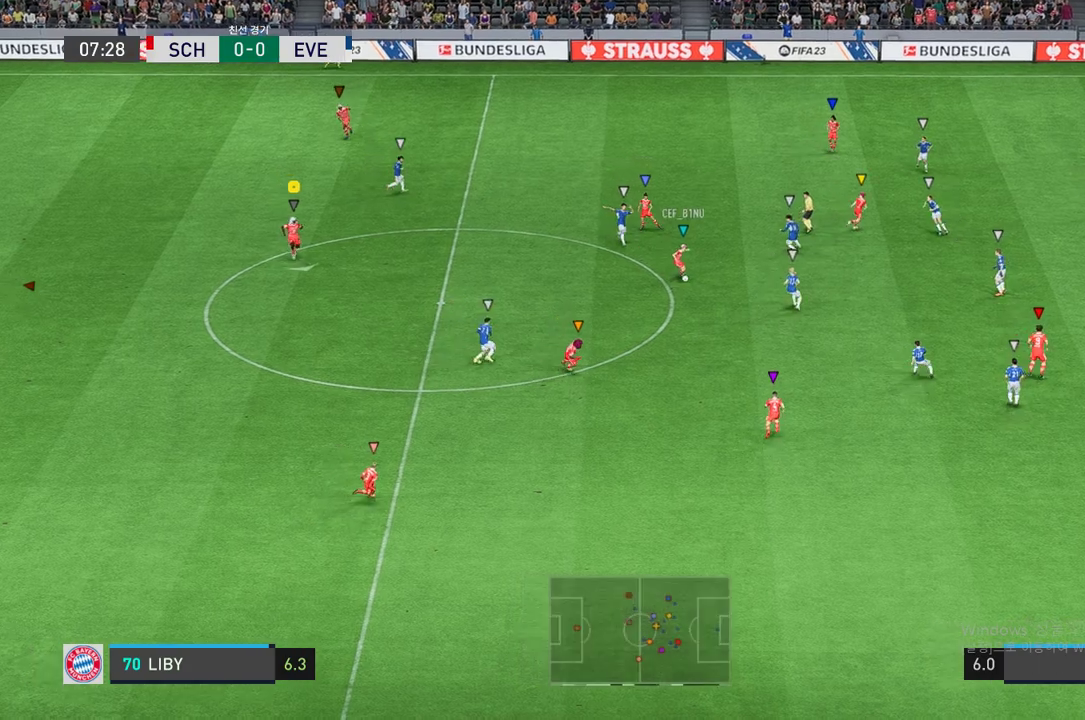
{"dt_ms": 506, "buttons": [], "left_stick": "down-right", "right_stick": "center", "events": [[236, "L2", "down"], [422, "L2", "up"]]}
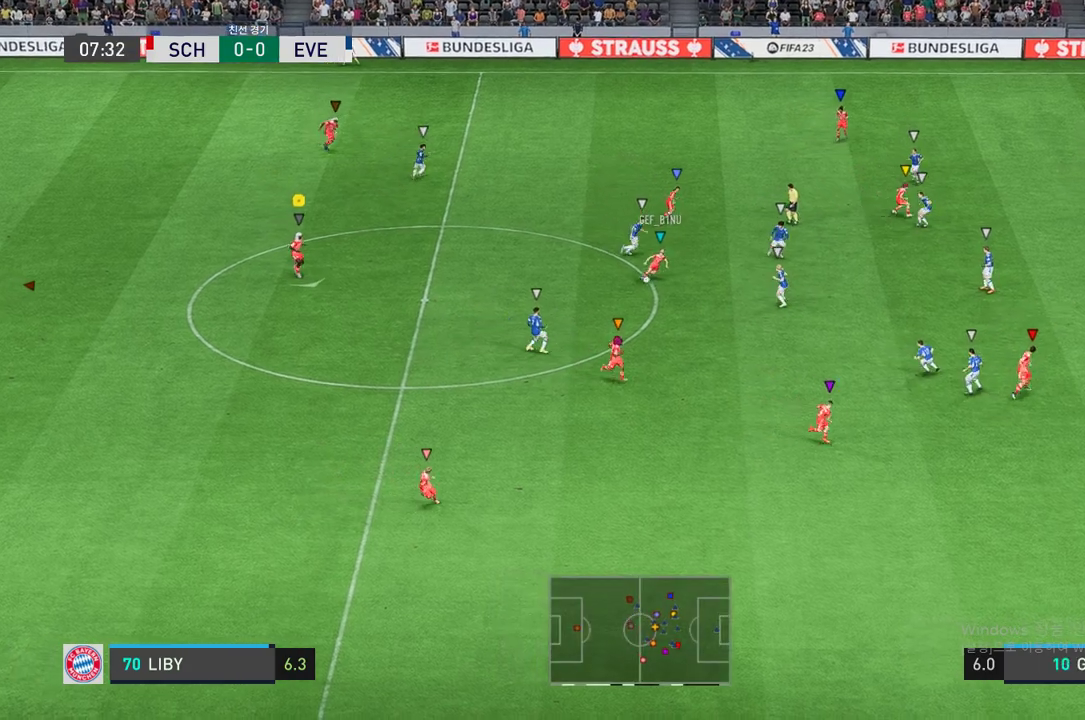
{"dt_ms": 489, "buttons": [], "left_stick": "down-right", "right_stick": "center", "events": [[152, "left_stick", "down"], [489, "left_stick", "down-right"]]}
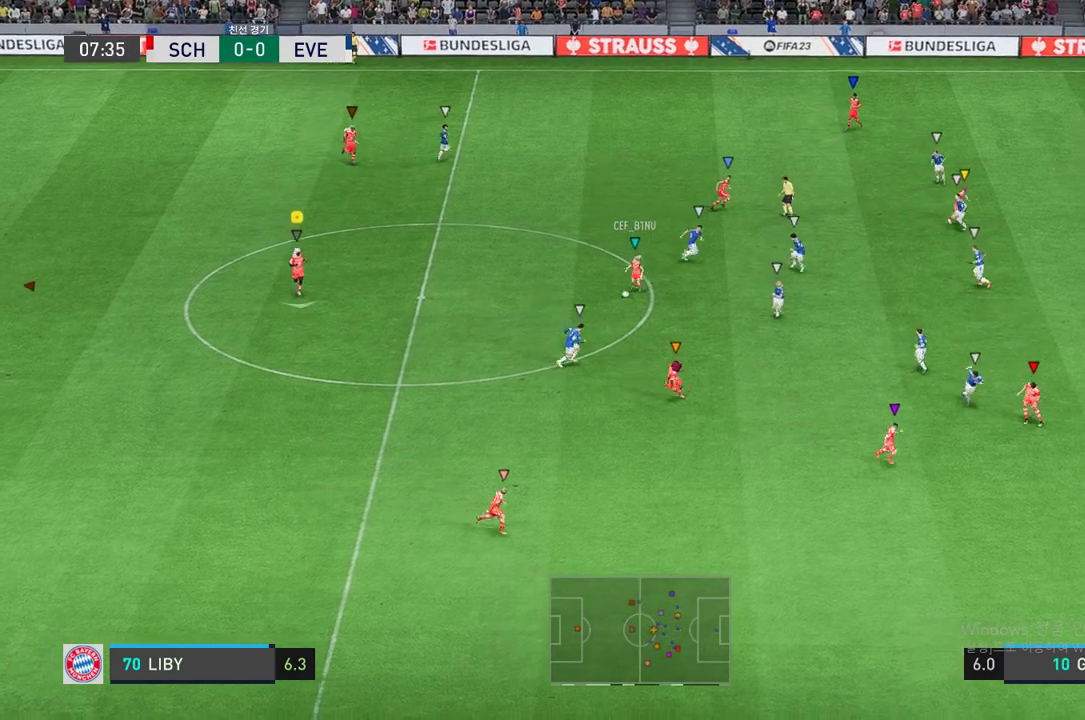
{"dt_ms": 506, "buttons": [], "left_stick": "down", "right_stick": "center", "events": [[202, "left_stick", "down"]]}
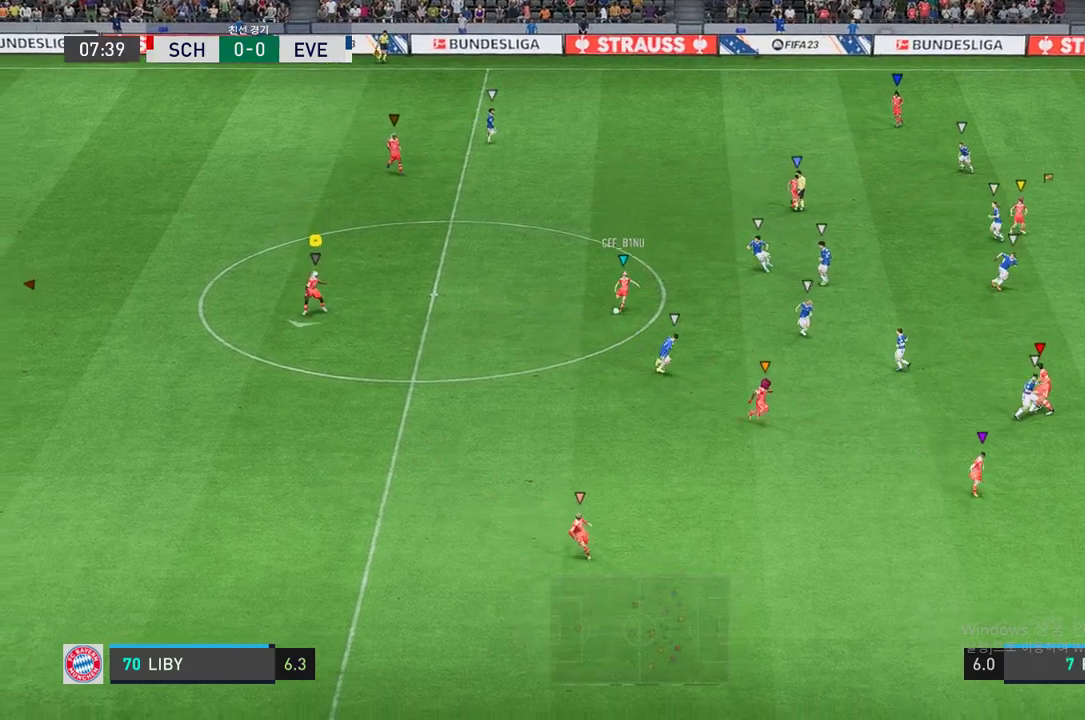
{"dt_ms": 505, "buttons": [], "left_stick": "down", "right_stick": "center", "events": []}
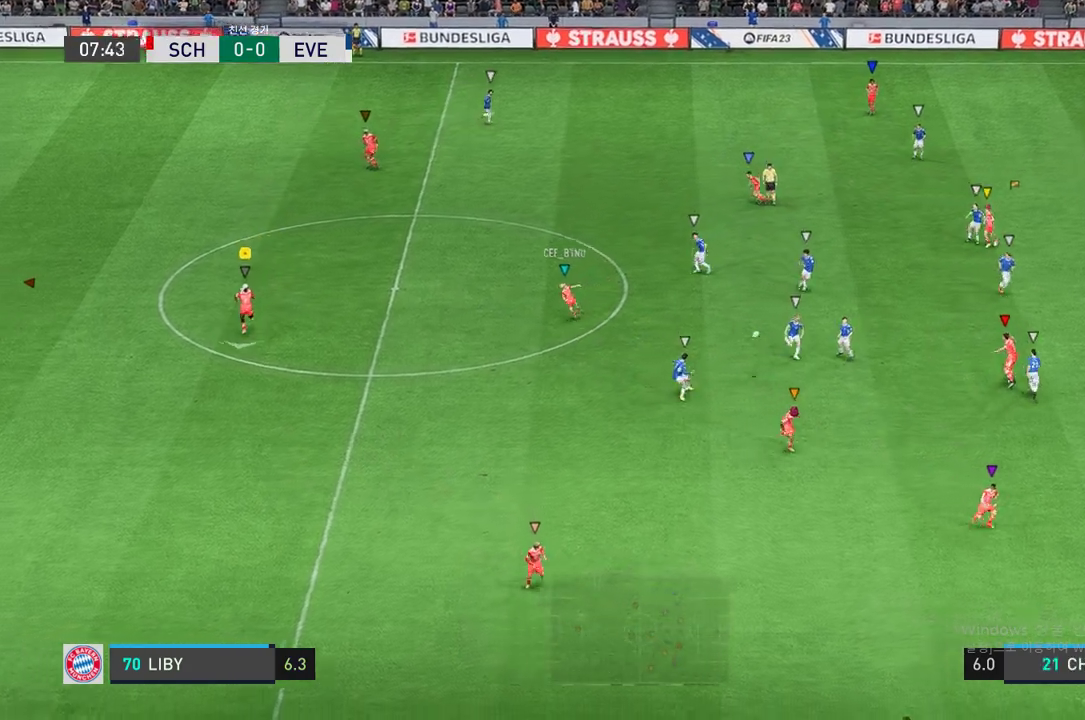
{"dt_ms": 489, "buttons": [], "left_stick": "down-right", "right_stick": "center", "events": [[220, "left_stick", "down-right"]]}
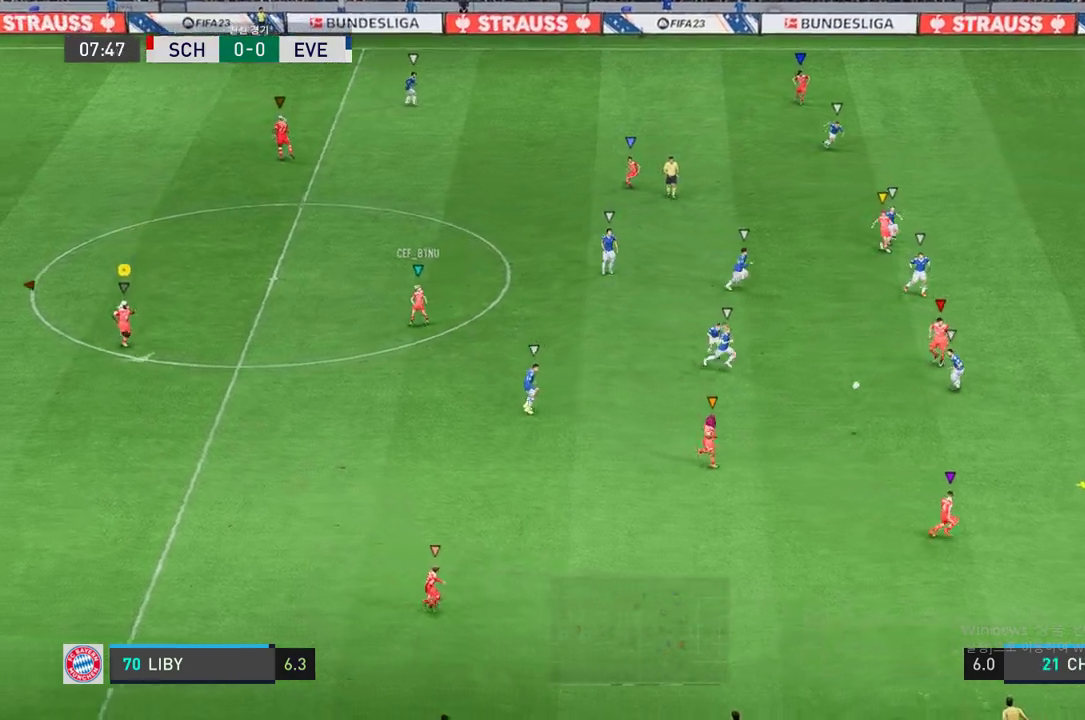
{"dt_ms": 506, "buttons": [], "left_stick": "up-right", "right_stick": "center", "events": [[287, "left_stick", "center"], [422, "left_stick", "up-right"]]}
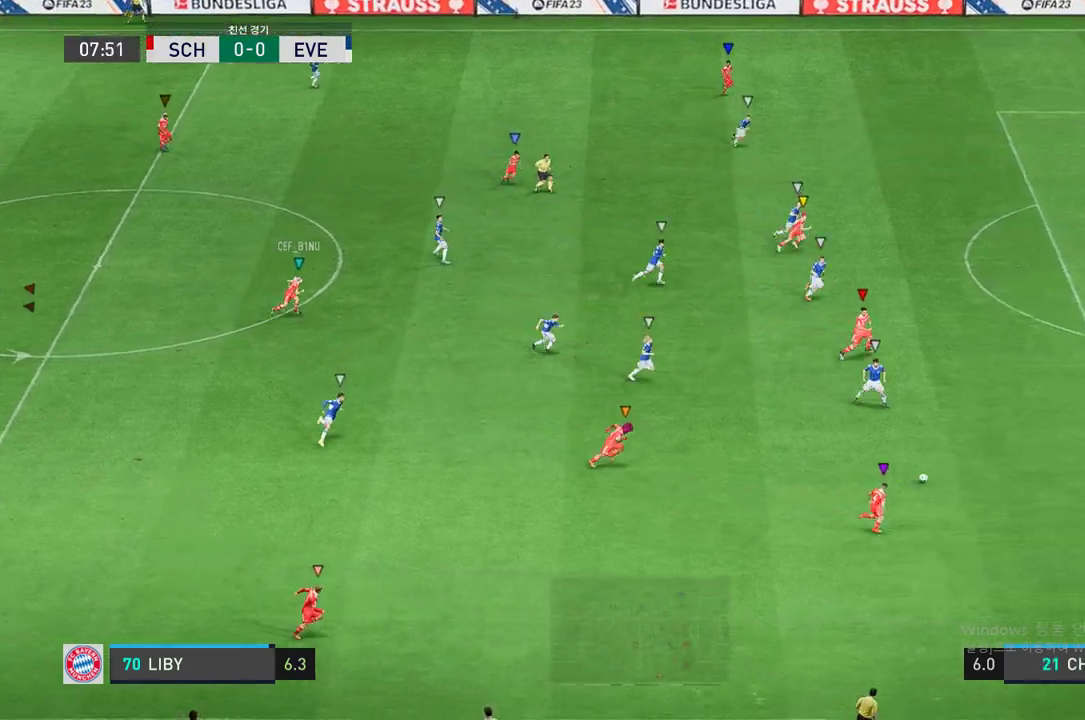
{"dt_ms": 506, "buttons": [], "left_stick": "up-right", "right_stick": "center", "events": []}
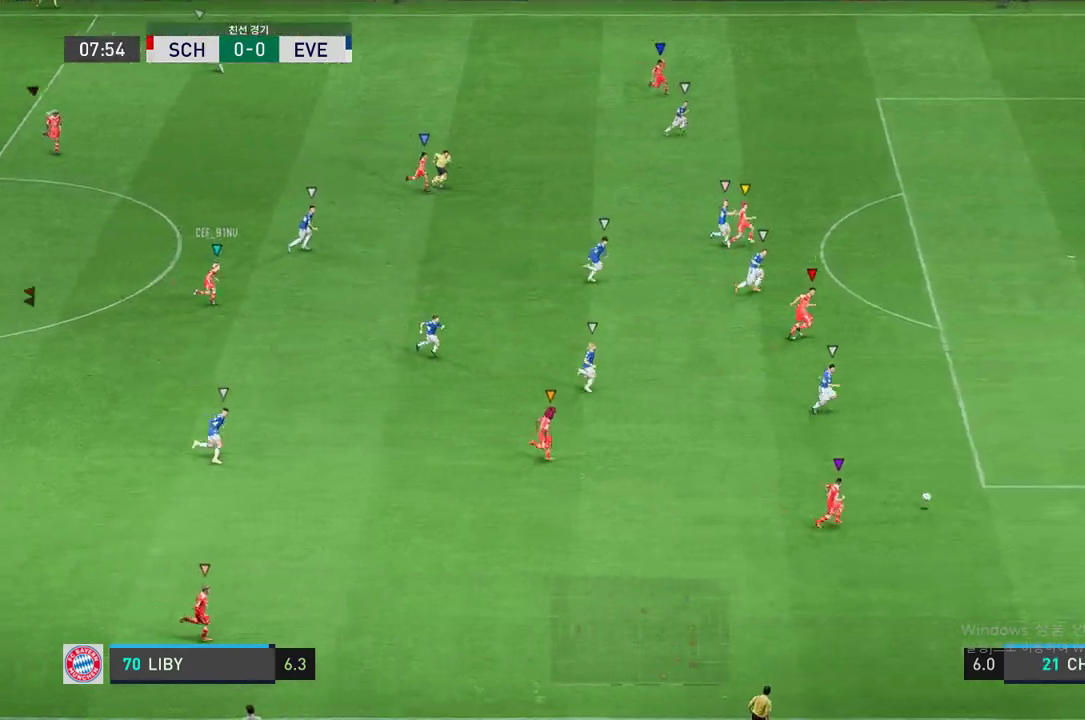
{"dt_ms": 489, "buttons": [], "left_stick": "up-right", "right_stick": "center", "events": []}
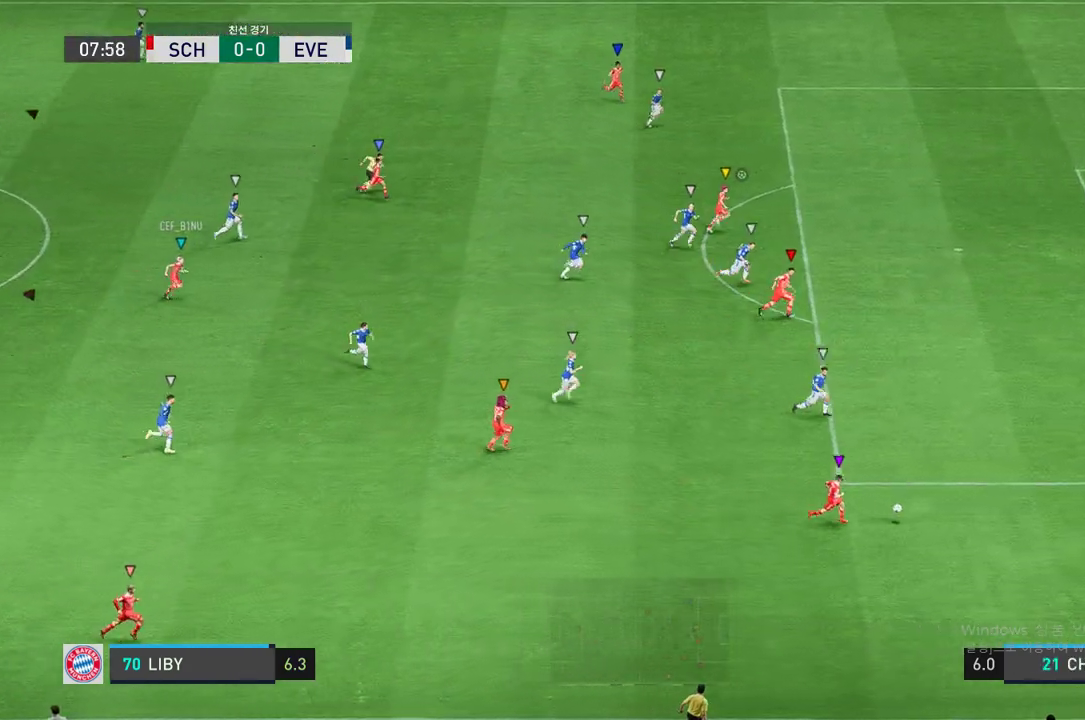
{"dt_ms": 506, "buttons": [], "left_stick": "center", "right_stick": "center", "events": [[118, "left_stick", "center"]]}
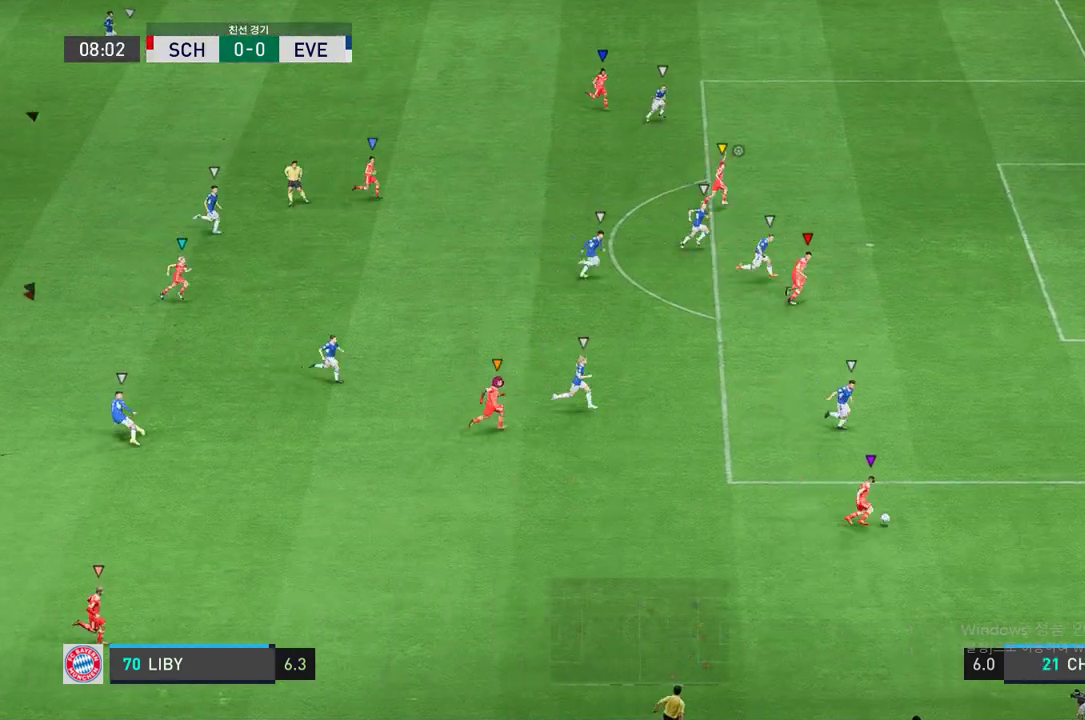
{"dt_ms": 505, "buttons": [], "left_stick": "center", "right_stick": "center", "events": []}
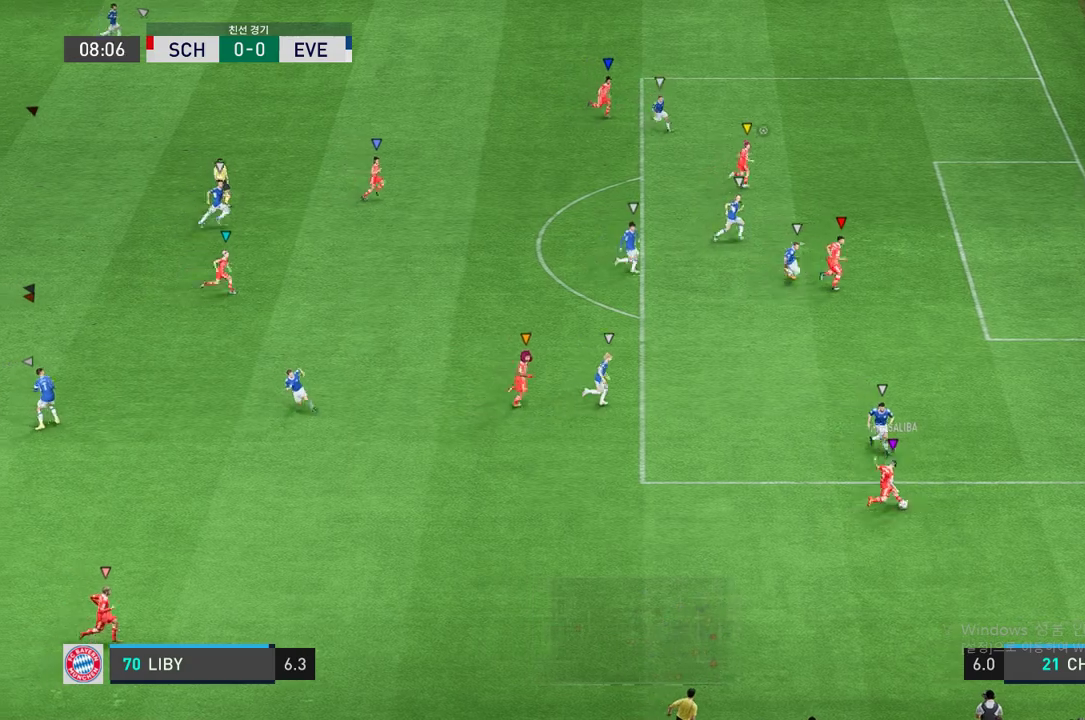
{"dt_ms": 995, "buttons": [], "left_stick": "center", "right_stick": "center", "events": []}
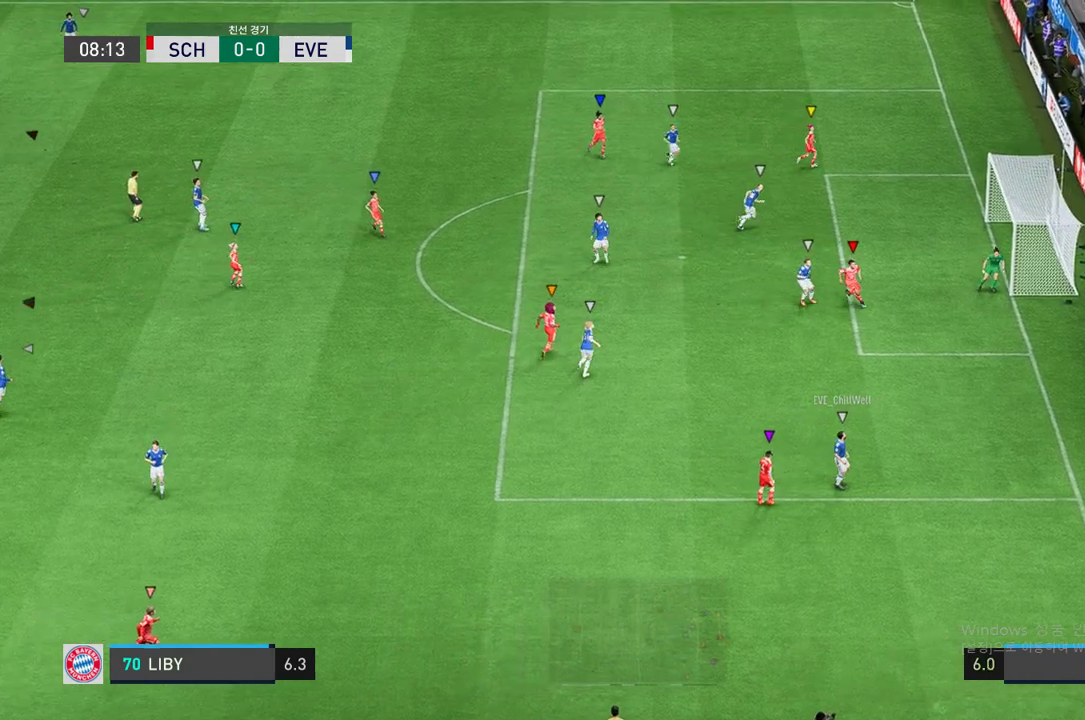
{"dt_ms": 506, "buttons": [], "left_stick": "center", "right_stick": "center", "events": []}
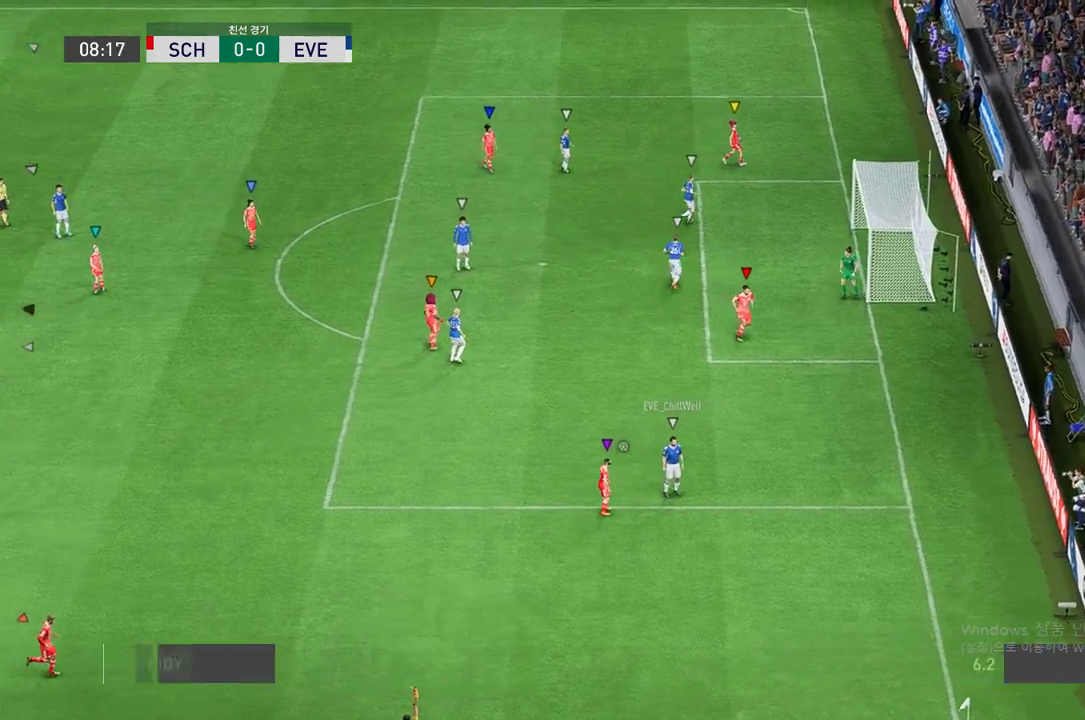
{"dt_ms": 489, "buttons": [], "left_stick": "center", "right_stick": "center", "events": []}